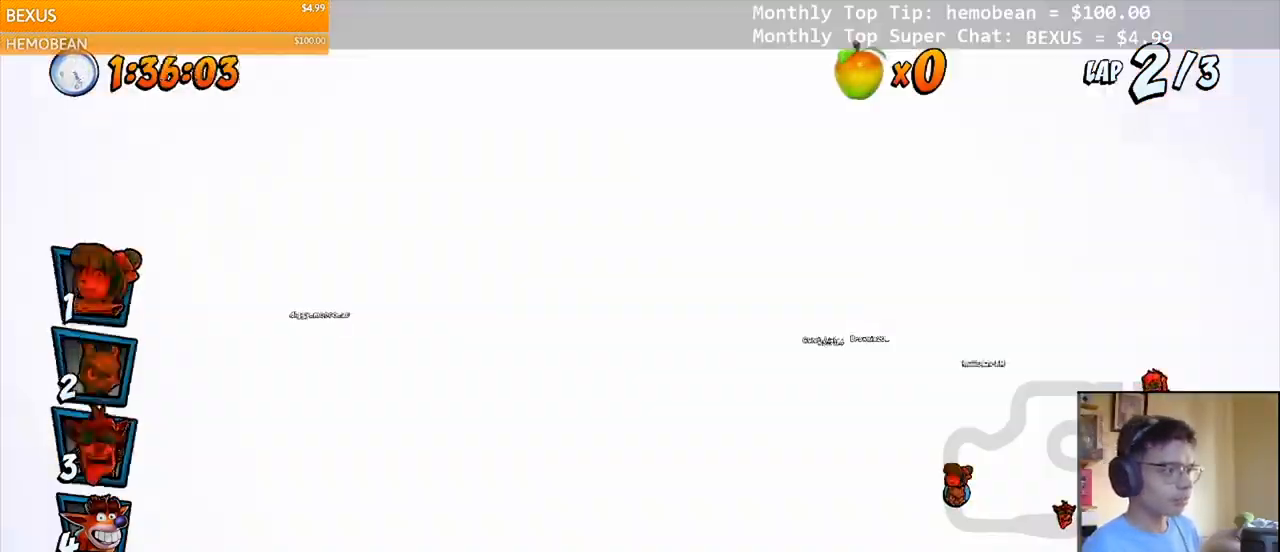
Gameplay with a controller (PlayStation layout); each line is a JSON object with the inputs held at the frame after it. "events" lists button and stick changes between this image and that frame as [ms after this image, input, new state], when the widget could be followed in between. Not read: left_stick.
{"buttons": ["CROSS"], "right_stick": "center", "events": [[117, "DPAD_LEFT", "up"], [283, "DPAD_LEFT", "down"], [483, "DPAD_LEFT", "up"]]}
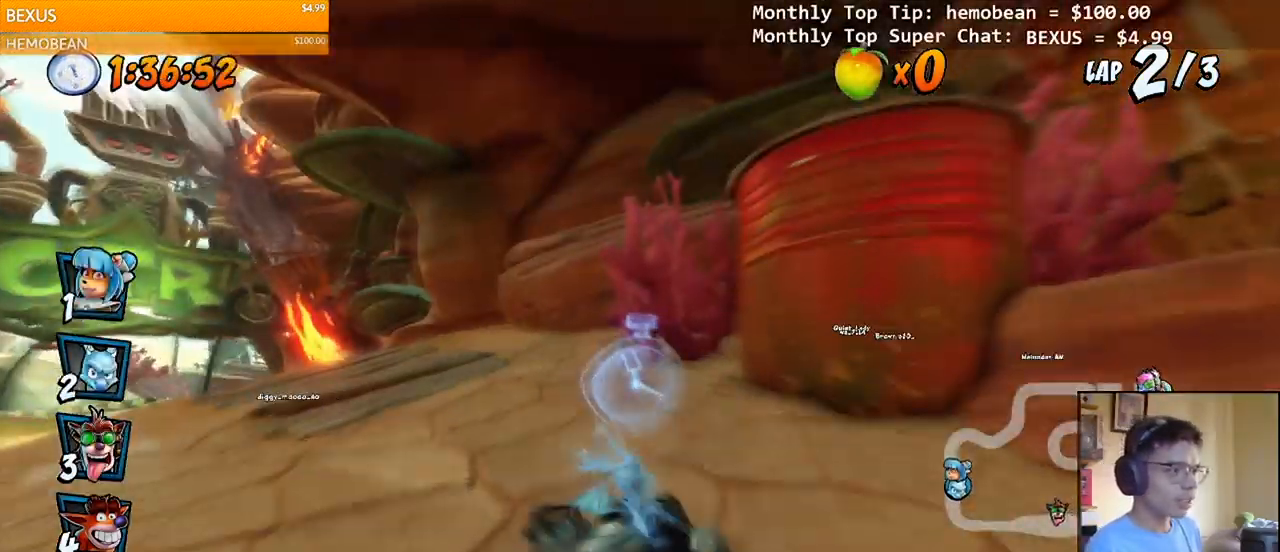
{"buttons": ["CROSS", "DPAD_LEFT"], "right_stick": "center", "events": [[67, "DPAD_LEFT", "down"]]}
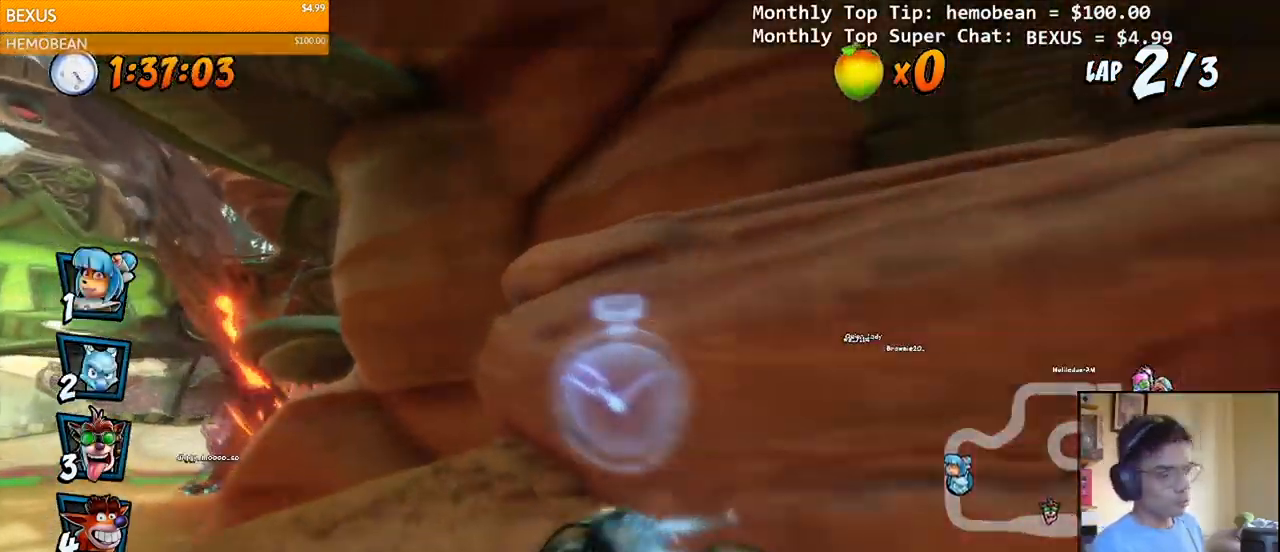
{"buttons": ["SQUARE", "R2", "DPAD_DOWN", "DPAD_LEFT"], "right_stick": "center", "events": [[317, "DPAD_DOWN", "down"], [367, "R2", "down"], [383, "SQUARE", "down"], [400, "CROSS", "up"]]}
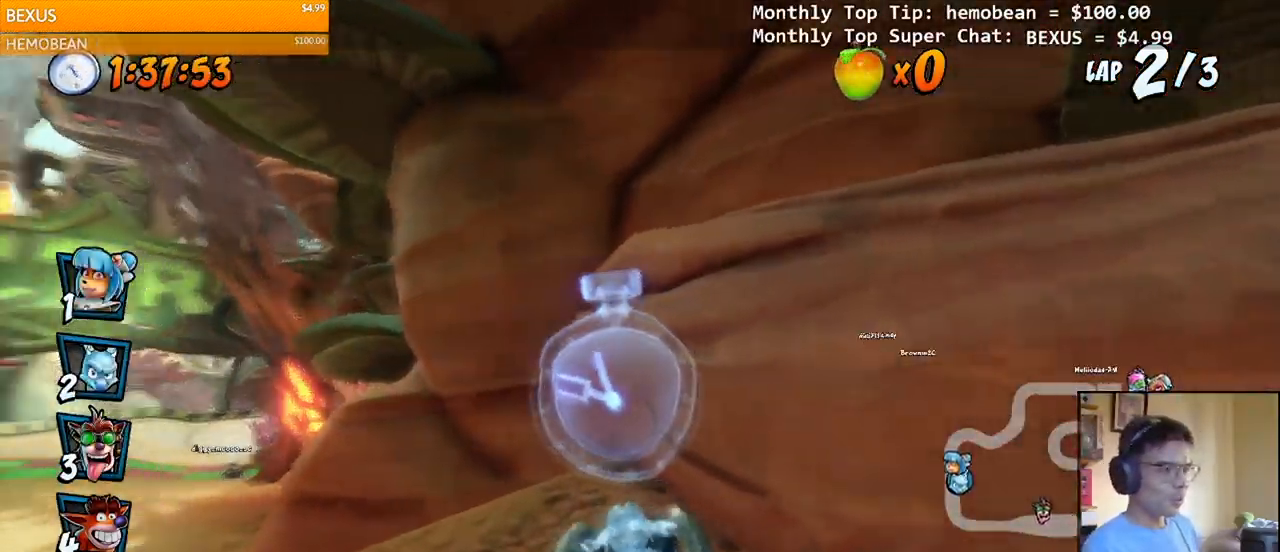
{"buttons": ["CROSS"], "right_stick": "center", "events": [[33, "DPAD_DOWN", "up"], [167, "CROSS", "down"], [167, "R2", "up"], [183, "SQUARE", "up"], [433, "DPAD_LEFT", "up"]]}
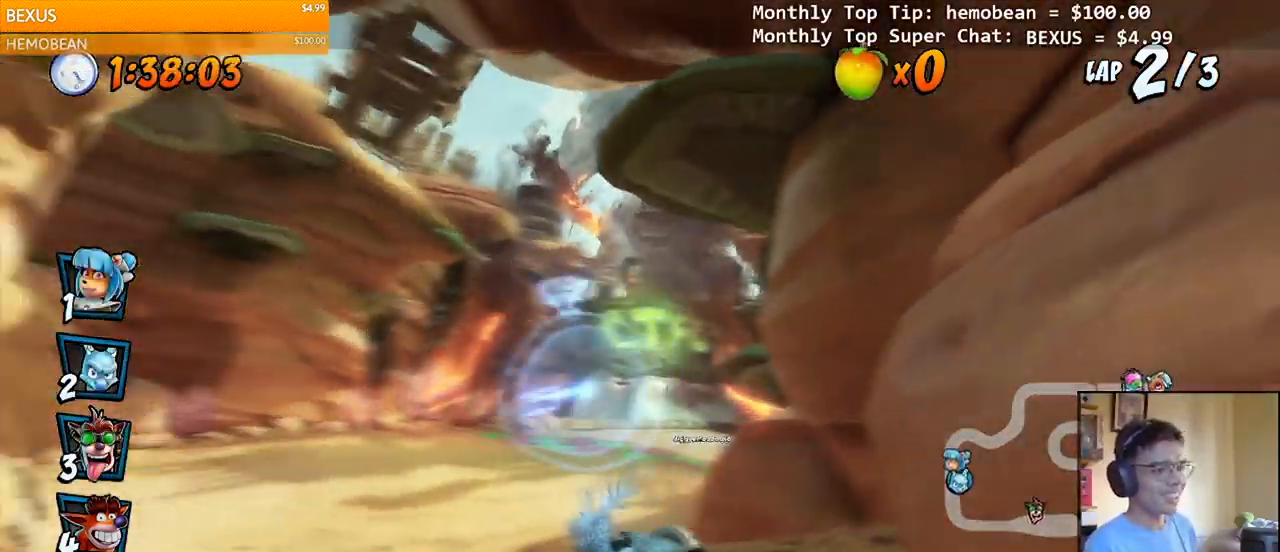
{"buttons": ["CROSS", "R2", "DPAD_LEFT"], "right_stick": "center", "events": [[317, "DPAD_LEFT", "down"], [317, "R2", "down"]]}
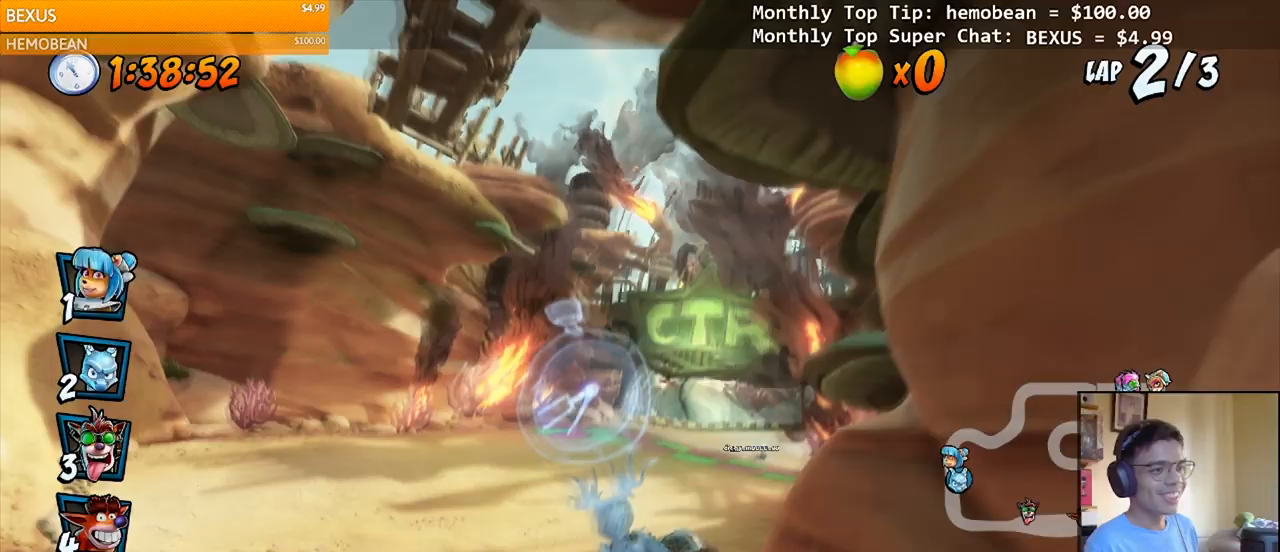
{"buttons": ["CROSS", "R2", "DPAD_RIGHT"], "right_stick": "center", "events": [[50, "DPAD_LEFT", "up"], [133, "DPAD_RIGHT", "down"]]}
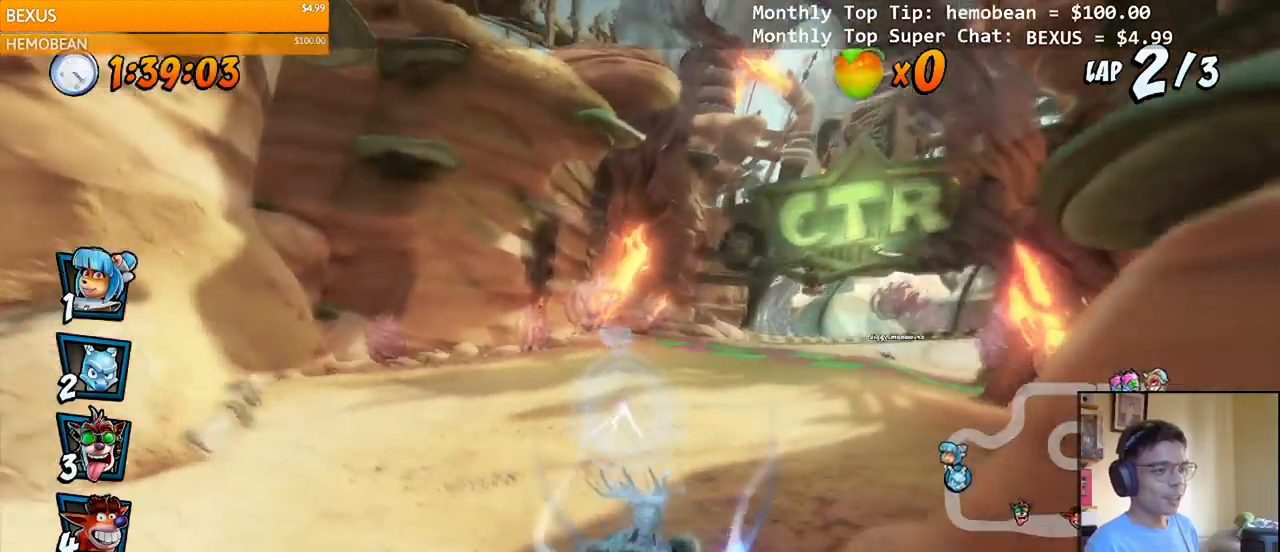
{"buttons": ["CROSS", "DPAD_LEFT"], "right_stick": "center", "events": [[117, "DPAD_UP", "down"], [150, "DPAD_LEFT", "down"], [150, "DPAD_RIGHT", "up"], [150, "DPAD_UP", "up"], [467, "R2", "up"]]}
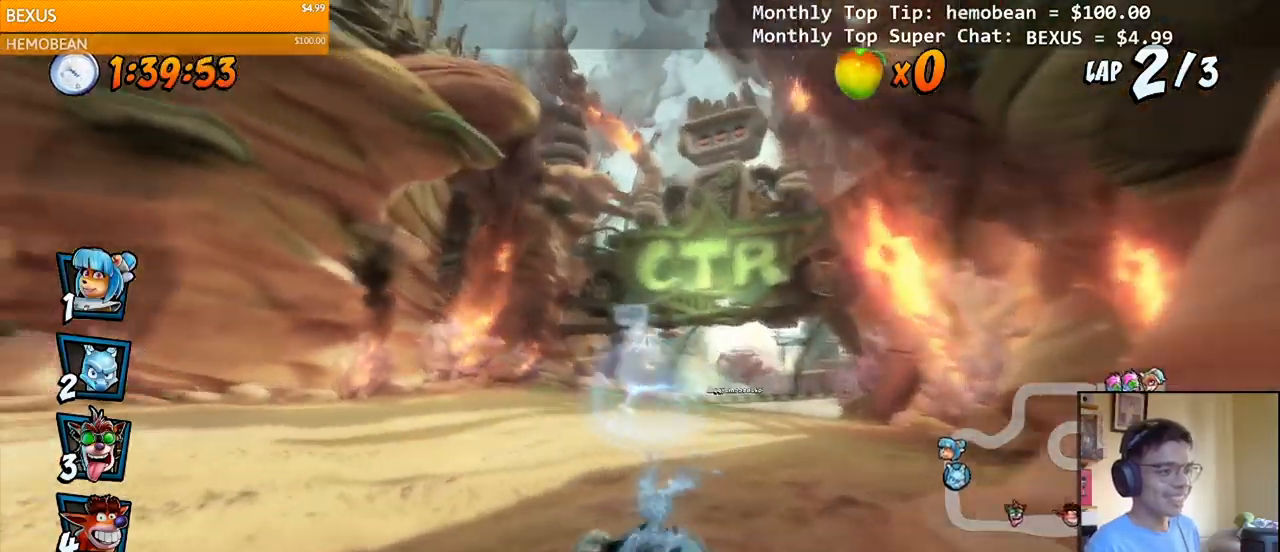
{"buttons": ["CROSS", "R2", "DPAD_RIGHT"], "right_stick": "center", "events": [[17, "R2", "down"], [33, "DPAD_LEFT", "up"], [183, "DPAD_RIGHT", "down"]]}
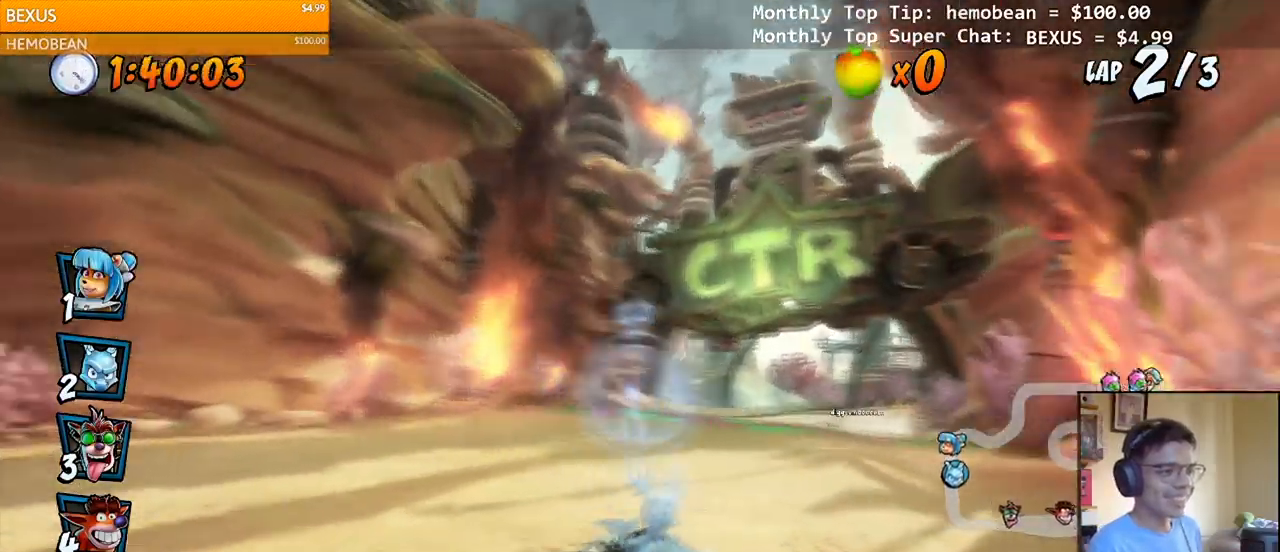
{"buttons": ["CROSS", "R2", "DPAD_LEFT"], "right_stick": "center", "events": [[67, "DPAD_UP", "down"], [83, "DPAD_RIGHT", "up"], [100, "DPAD_LEFT", "down"], [100, "DPAD_UP", "up"]]}
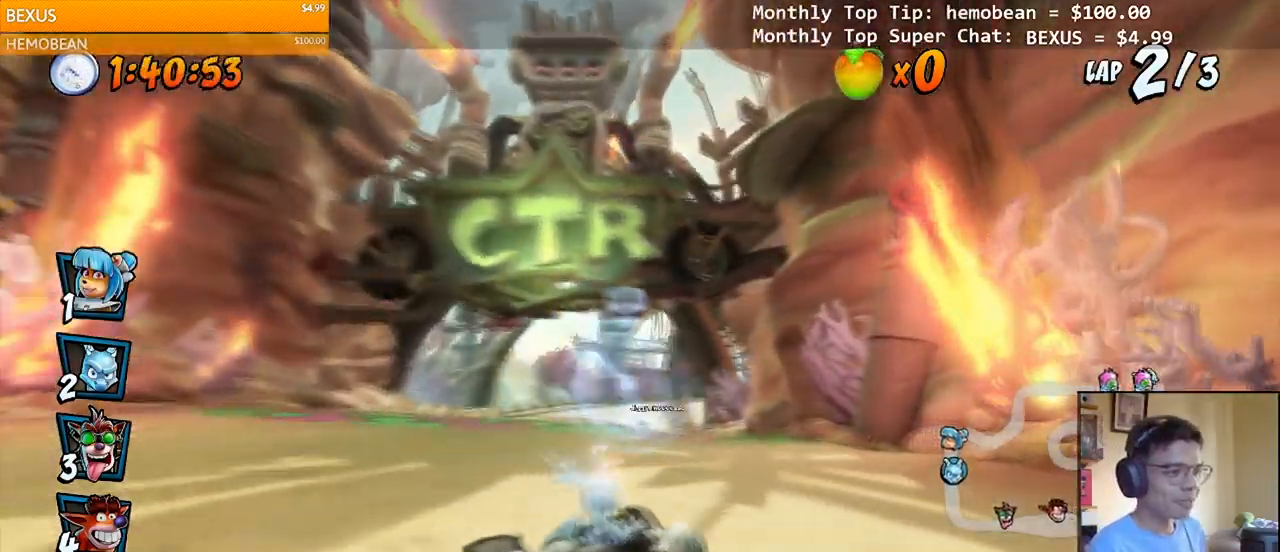
{"buttons": ["CROSS", "R2", "DPAD_UP", "DPAD_LEFT"], "right_stick": "center", "events": [[267, "L1", "down"], [283, "DPAD_UP", "down"], [417, "L1", "up"]]}
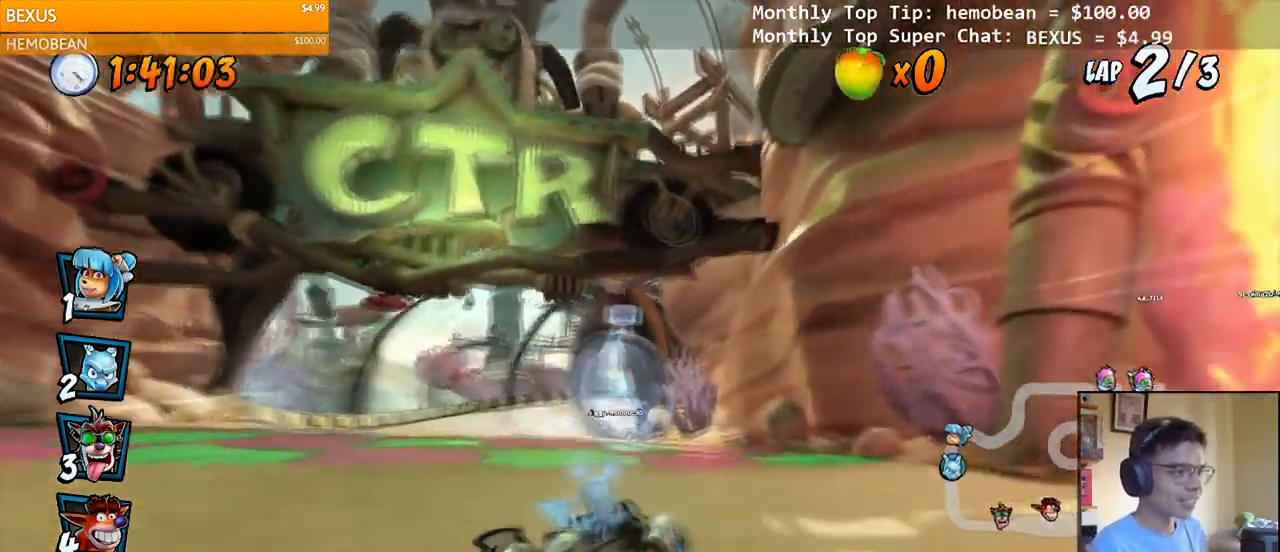
{"buttons": ["CROSS", "R2", "DPAD_LEFT"], "right_stick": "center", "events": [[417, "DPAD_UP", "up"]]}
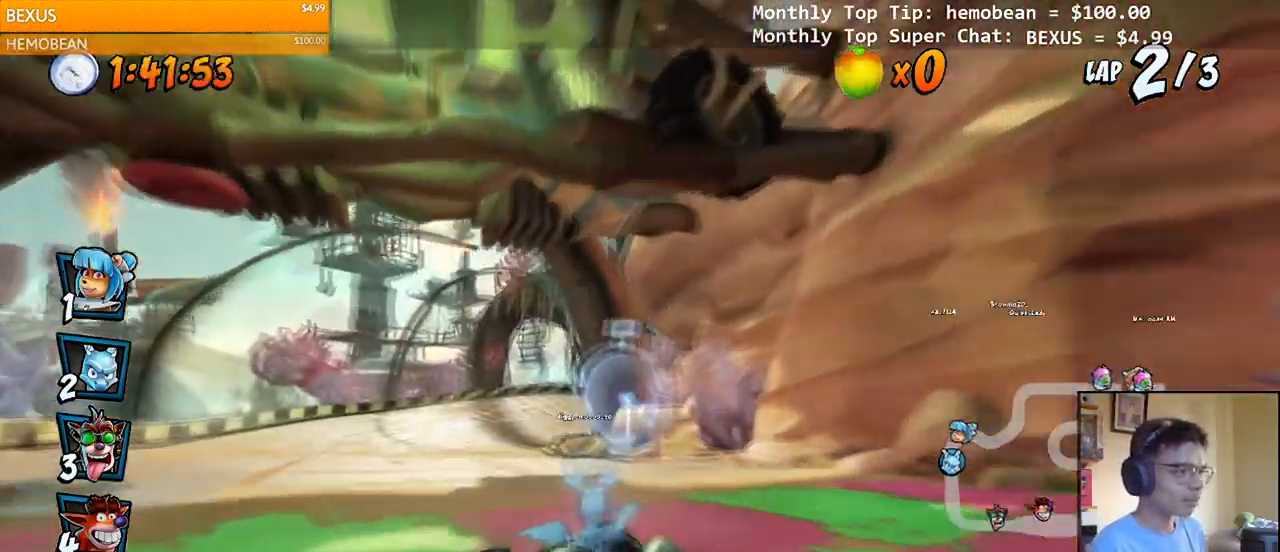
{"buttons": ["CROSS", "R2", "DPAD_UP", "DPAD_LEFT"], "right_stick": "center", "events": [[217, "L1", "down"], [233, "DPAD_UP", "down"], [383, "L1", "up"]]}
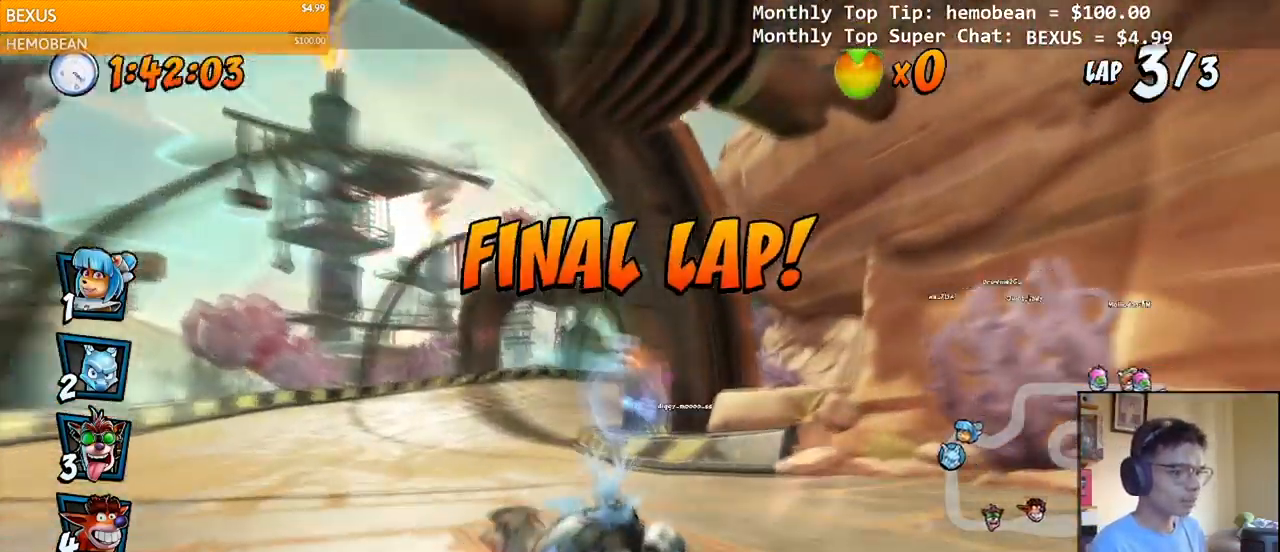
{"buttons": ["CROSS", "R2", "DPAD_LEFT"], "right_stick": "center", "events": [[417, "DPAD_UP", "up"]]}
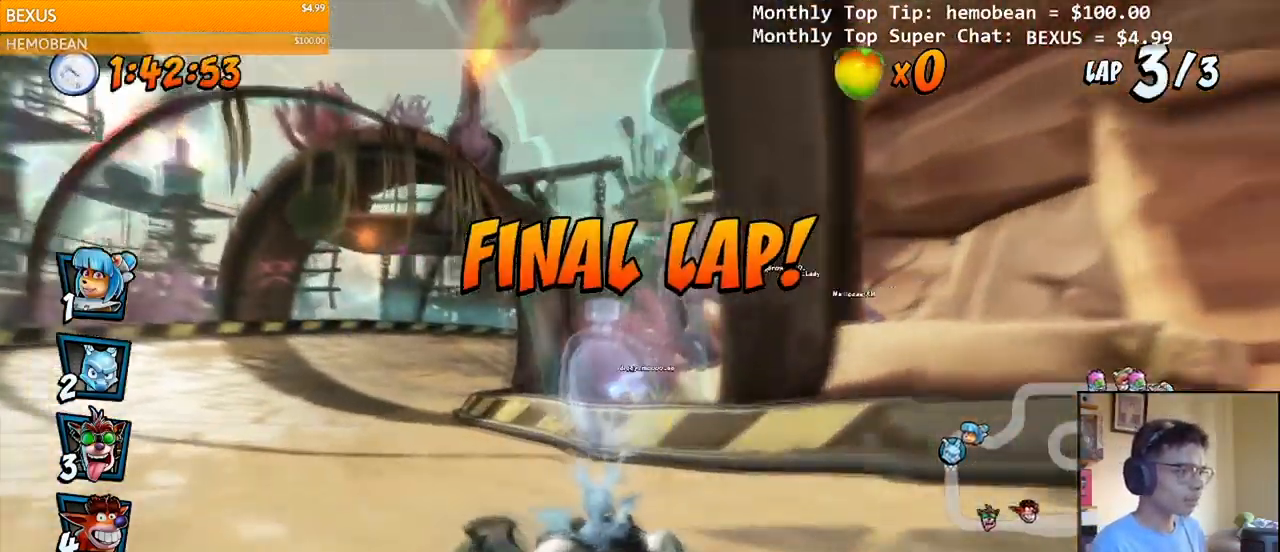
{"buttons": ["CROSS", "R2", "DPAD_RIGHT"], "right_stick": "center", "events": [[50, "DPAD_UP", "down"], [50, "L1", "down"], [100, "R2", "up"], [150, "R2", "down"], [250, "L1", "up"], [283, "DPAD_UP", "up"], [300, "DPAD_LEFT", "up"], [500, "DPAD_RIGHT", "down"]]}
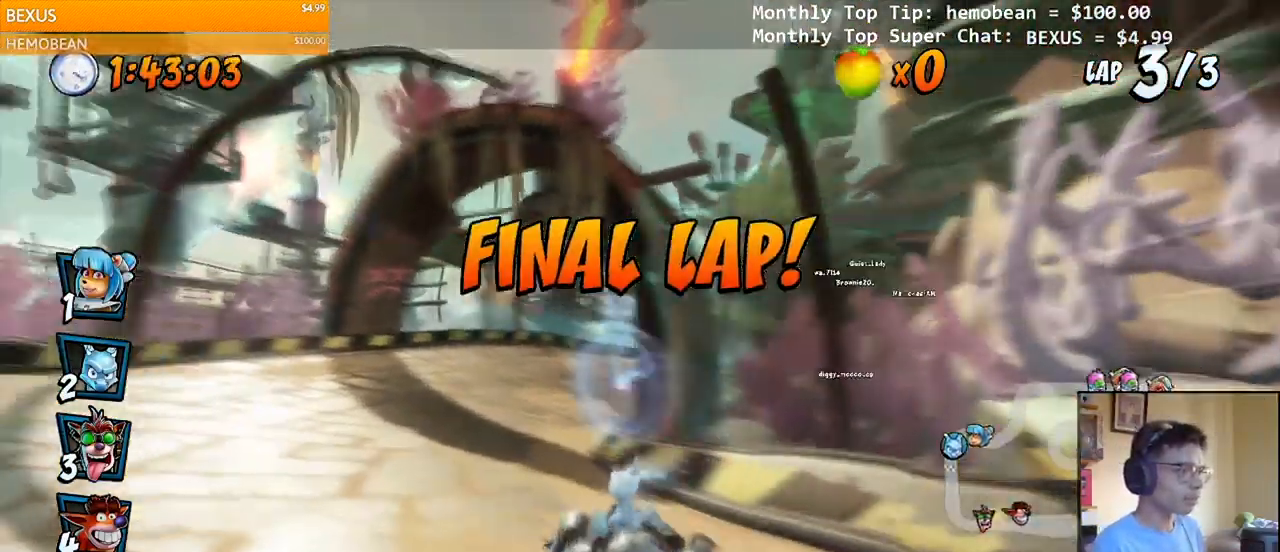
{"buttons": ["CROSS", "R2", "DPAD_RIGHT"], "right_stick": "center", "events": [[217, "DPAD_UP", "down"], [233, "DPAD_LEFT", "down"], [233, "DPAD_RIGHT", "up"], [250, "DPAD_UP", "up"], [467, "DPAD_UP", "down"], [483, "DPAD_LEFT", "up"], [483, "DPAD_RIGHT", "down"], [500, "DPAD_UP", "up"]]}
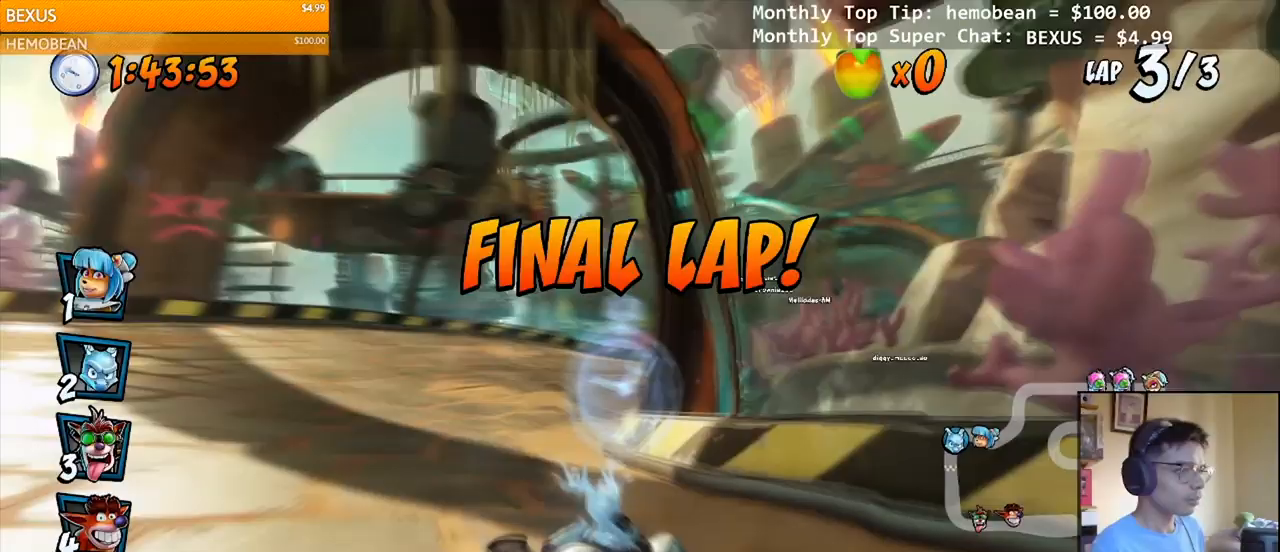
{"buttons": ["CROSS", "R2", "DPAD_LEFT"], "right_stick": "center"}
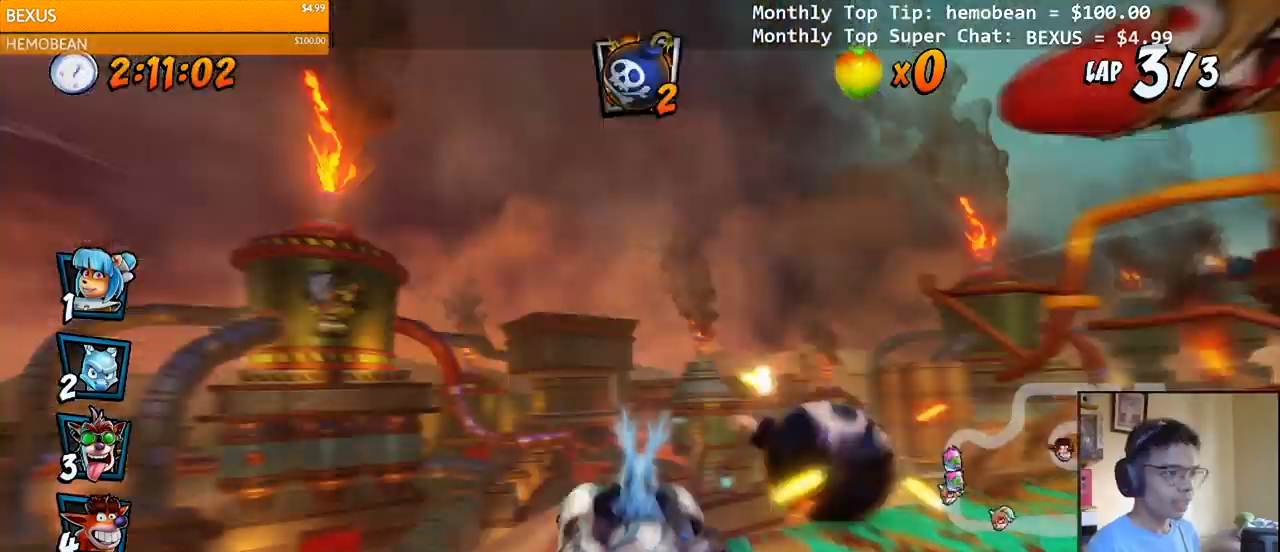
{"buttons": ["CROSS", "R2"], "right_stick": "center", "events": [[67, "DPAD_LEFT", "up"], [67, "R2", "up"], [183, "R2", "down"], [300, "DPAD_RIGHT", "down"], [450, "DPAD_RIGHT", "up"]]}
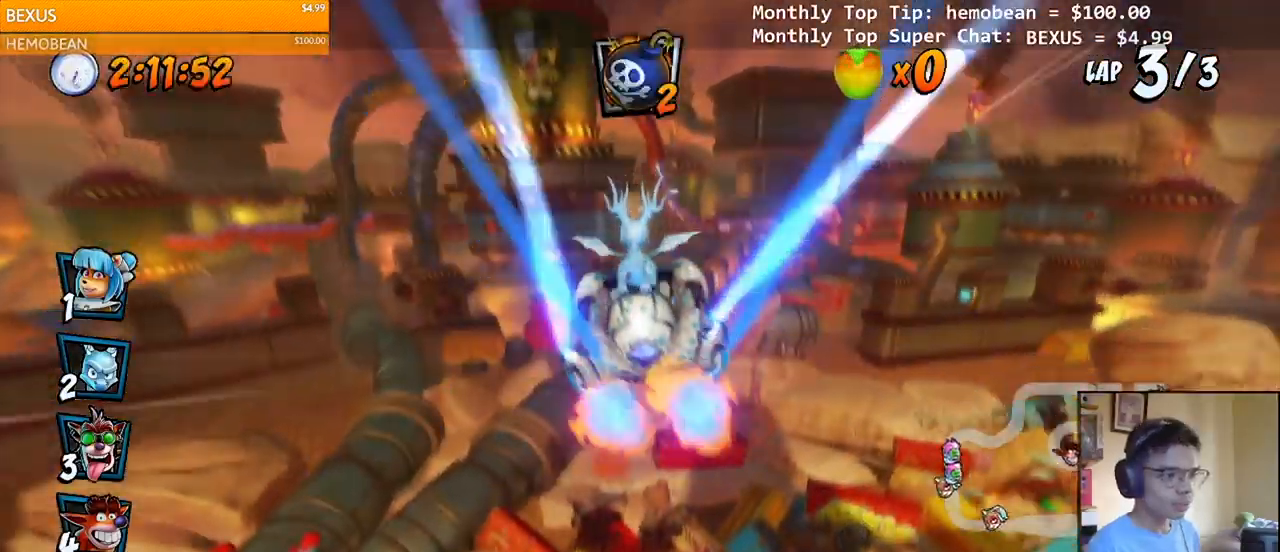
{"buttons": ["CROSS", "DPAD_RIGHT"], "right_stick": "center", "events": [[233, "R2", "up"], [417, "DPAD_RIGHT", "down"]]}
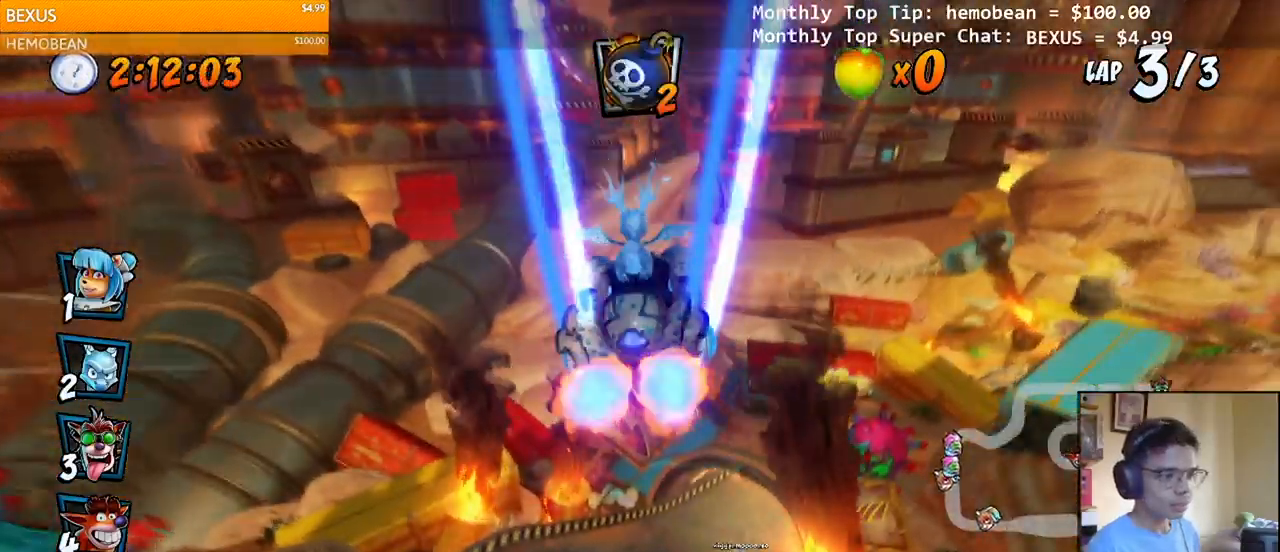
{"buttons": ["CROSS", "R2"], "right_stick": "center", "events": [[33, "DPAD_RIGHT", "up"], [133, "DPAD_RIGHT", "down"], [383, "R2", "down"], [483, "DPAD_RIGHT", "up"]]}
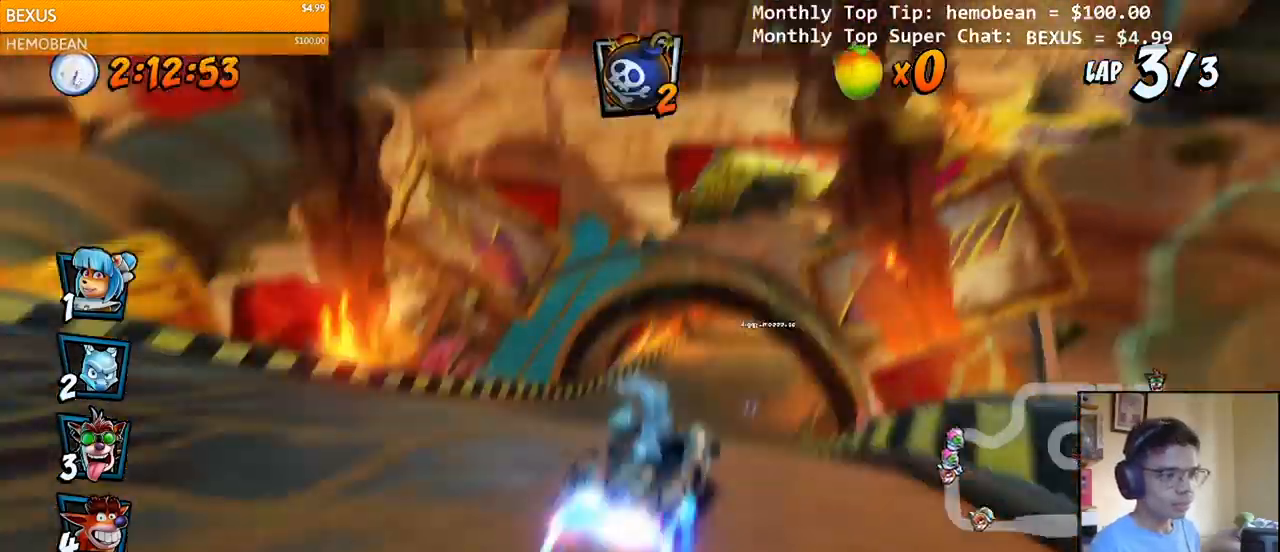
{"buttons": ["CROSS", "R2"], "right_stick": "center", "events": [[300, "DPAD_RIGHT", "down"], [400, "DPAD_RIGHT", "up"]]}
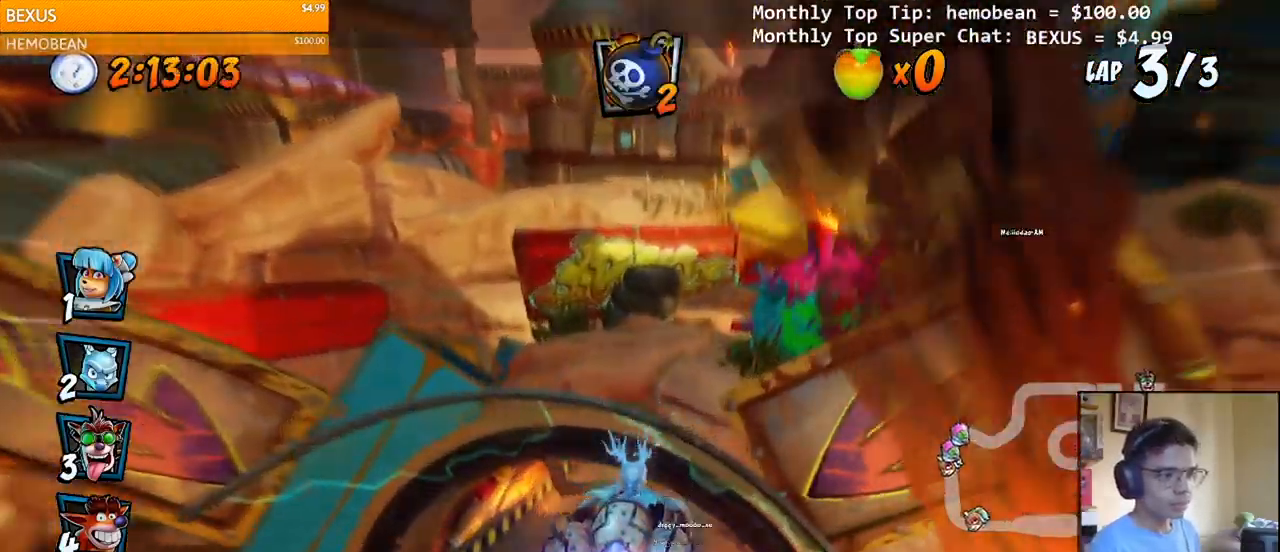
{"buttons": ["CROSS", "R2", "DPAD_RIGHT"], "right_stick": "center", "events": [[350, "DPAD_RIGHT", "down"]]}
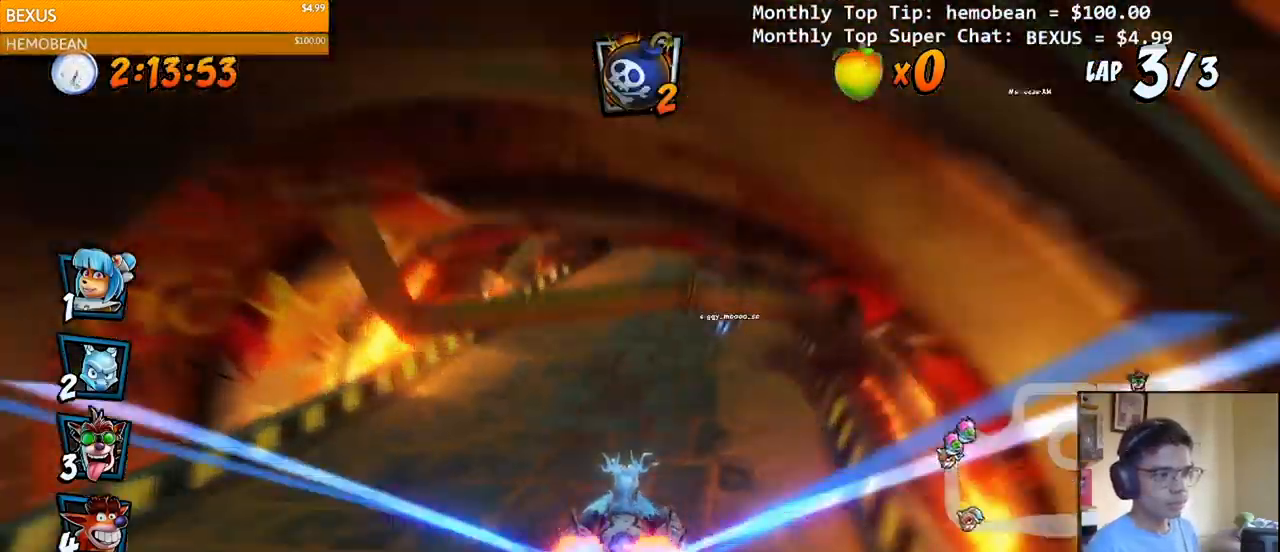
{"buttons": ["CROSS", "R2", "DPAD_UP", "DPAD_RIGHT"], "right_stick": "center", "events": [[17, "DPAD_UP", "down"], [200, "DPAD_UP", "up"], [467, "DPAD_UP", "down"]]}
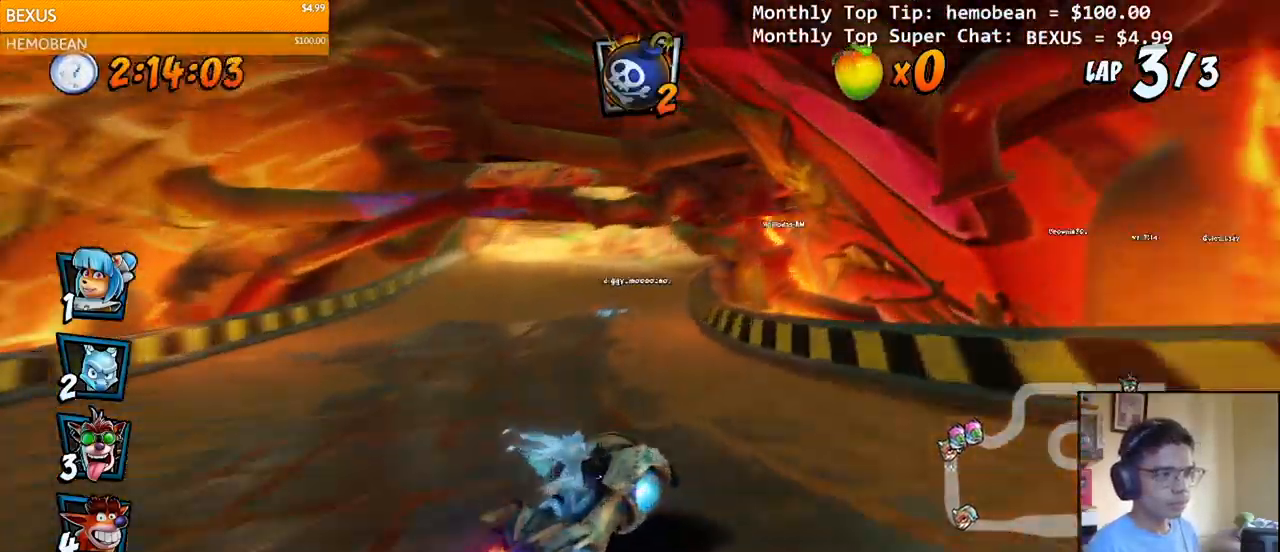
{"buttons": ["CROSS", "L1", "R2", "DPAD_UP", "DPAD_LEFT"], "right_stick": "center", "events": [[33, "DPAD_LEFT", "down"], [33, "DPAD_RIGHT", "up"], [133, "DPAD_UP", "up"], [283, "DPAD_UP", "down"], [317, "DPAD_LEFT", "up"], [333, "DPAD_RIGHT", "down"], [333, "DPAD_UP", "up"], [433, "DPAD_UP", "down"], [450, "DPAD_LEFT", "down"], [450, "DPAD_RIGHT", "up"], [500, "L1", "down"]]}
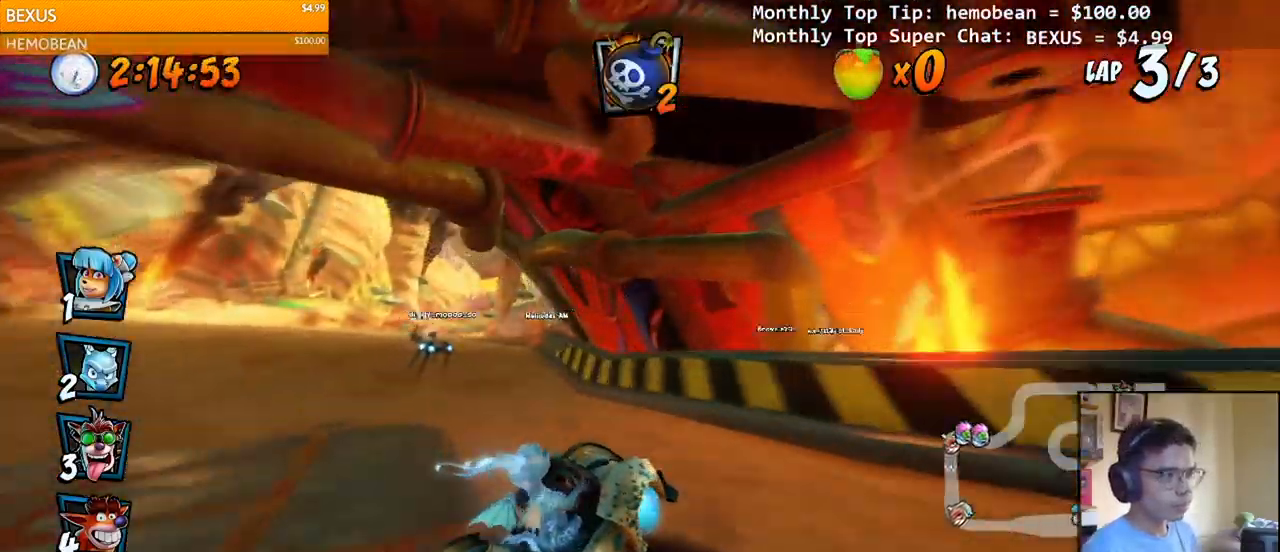
{"buttons": ["CROSS", "DPAD_LEFT"], "right_stick": "center", "events": [[83, "DPAD_LEFT", "up"], [100, "DPAD_RIGHT", "down"], [117, "DPAD_RIGHT", "up"], [167, "DPAD_UP", "up"], [167, "R2", "up"], [200, "L1", "up"], [367, "DPAD_LEFT", "down"], [417, "DPAD_DOWN", "down"], [500, "DPAD_DOWN", "up"]]}
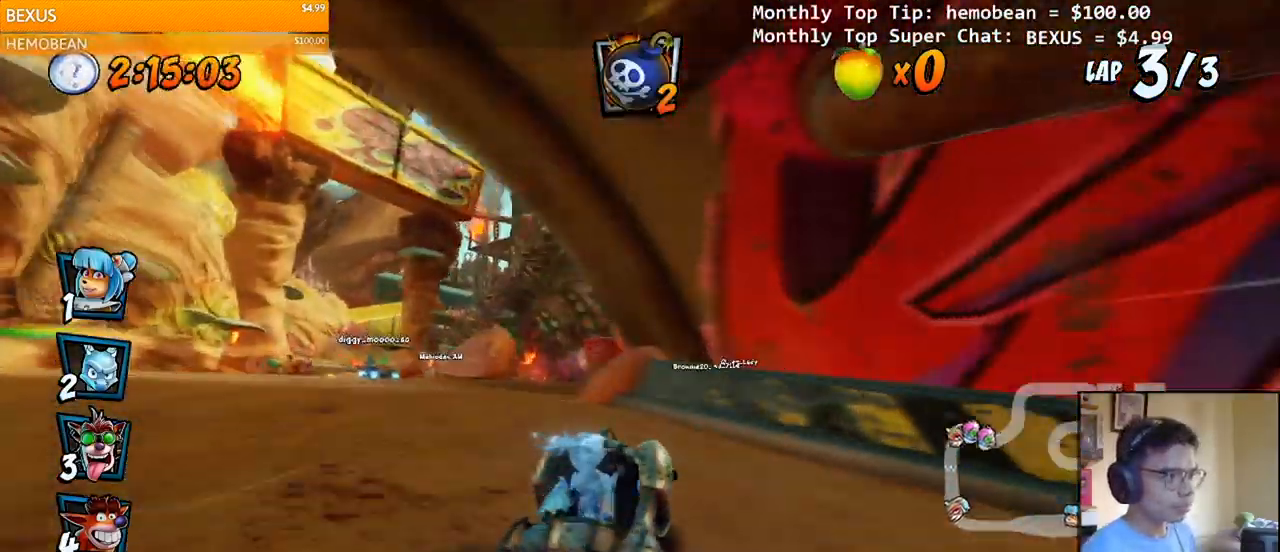
{"buttons": ["CROSS", "R2"], "right_stick": "center", "events": [[33, "DPAD_LEFT", "up"], [333, "R2", "down"]]}
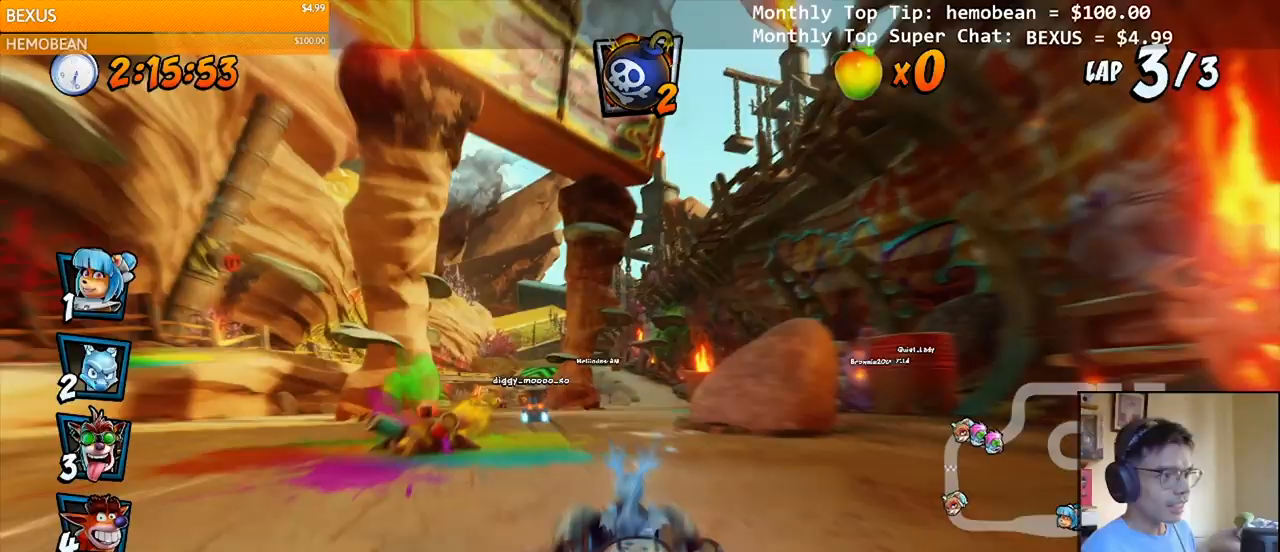
{"buttons": ["CROSS", "R2"], "right_stick": "center", "events": [[33, "DPAD_LEFT", "down"], [33, "R2", "up"], [250, "DPAD_LEFT", "up"], [333, "CIRCLE", "down"], [400, "CIRCLE", "up"], [500, "R2", "down"]]}
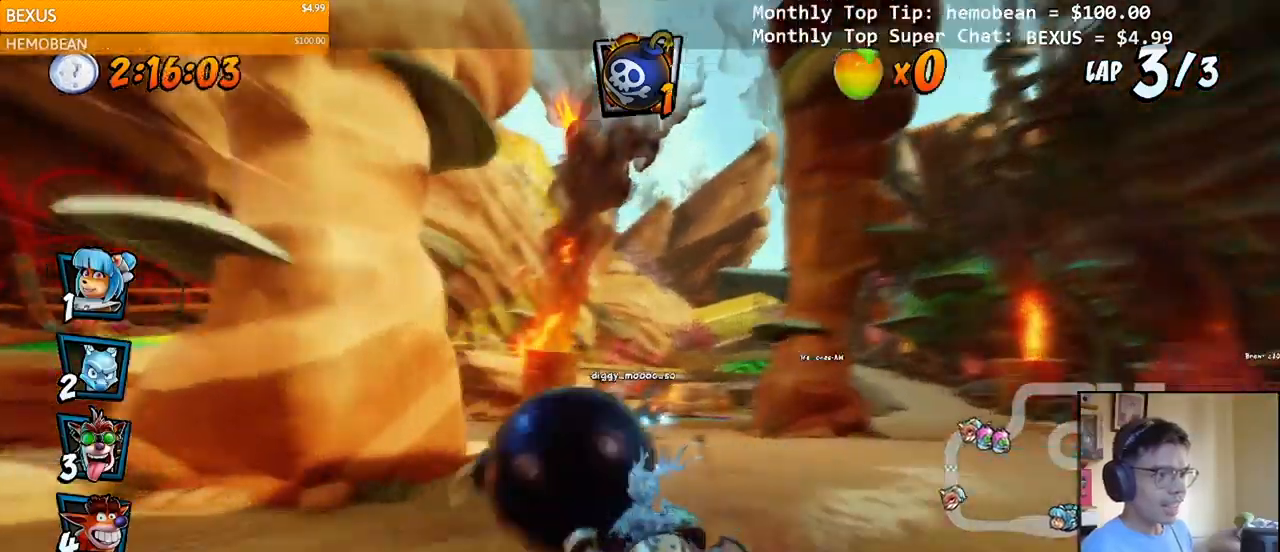
{"buttons": ["CROSS", "R2"], "right_stick": "center", "events": [[350, "CIRCLE", "down"], [350, "DPAD_RIGHT", "down"], [367, "DPAD_UP", "down"], [383, "DPAD_UP", "up"], [417, "CIRCLE", "up"], [467, "DPAD_RIGHT", "up"]]}